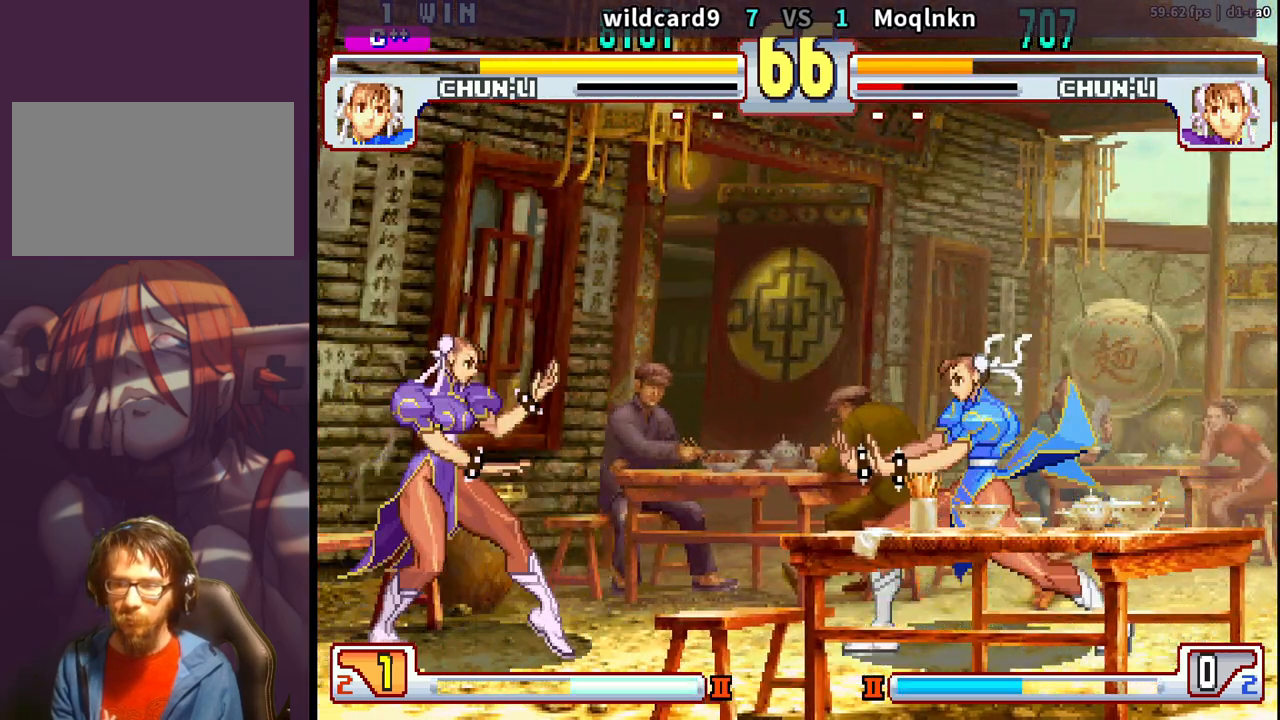
Gameplay with a controller (arcade stick); each line is a JSON object with the inputs held at the frame after it. "events" lists button and stick changes between this image and that frame as [ms after this image, input, new state], when the widget could be followed in between. Not read: L3 R3.
{"buttons": ["DPAD_LEFT"], "events": [[133, "DPAD_RIGHT", "up"], [133, "HP", "down"], [183, "HP", "up"], [333, "DPAD_LEFT", "down"]]}
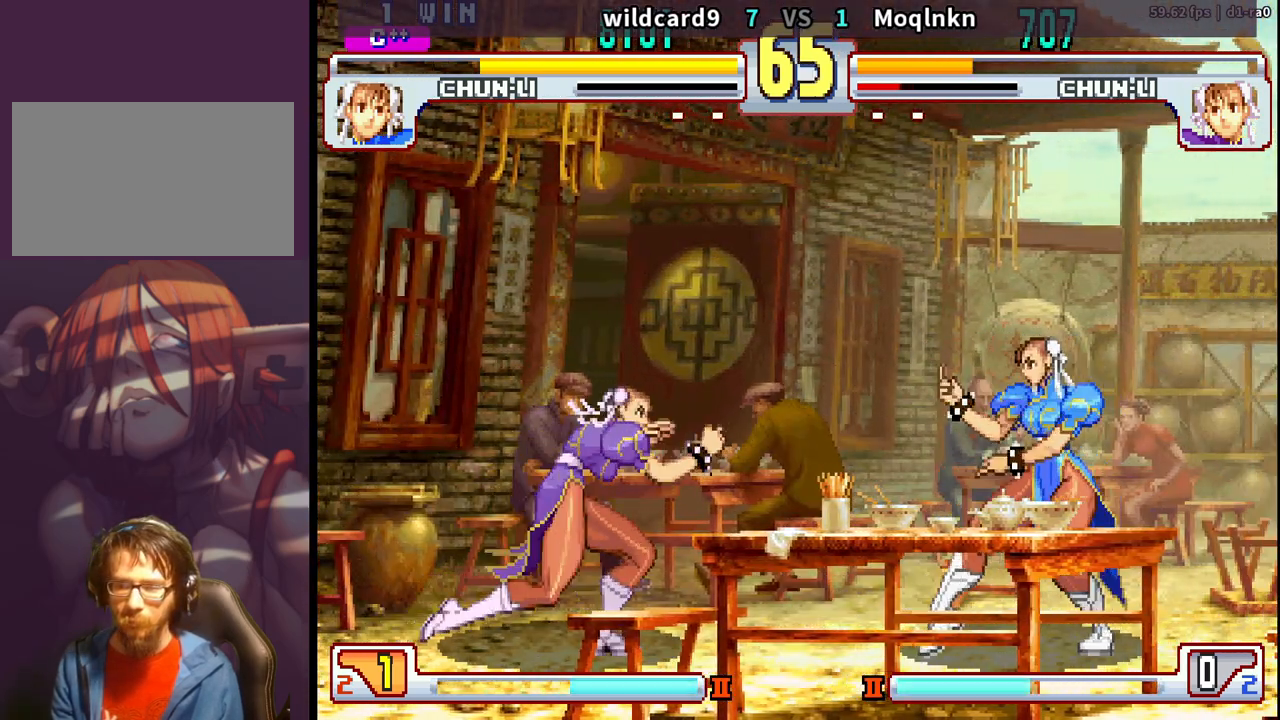
{"buttons": ["DPAD_RIGHT"], "events": [[450, "DPAD_LEFT", "up"], [483, "DPAD_RIGHT", "down"]]}
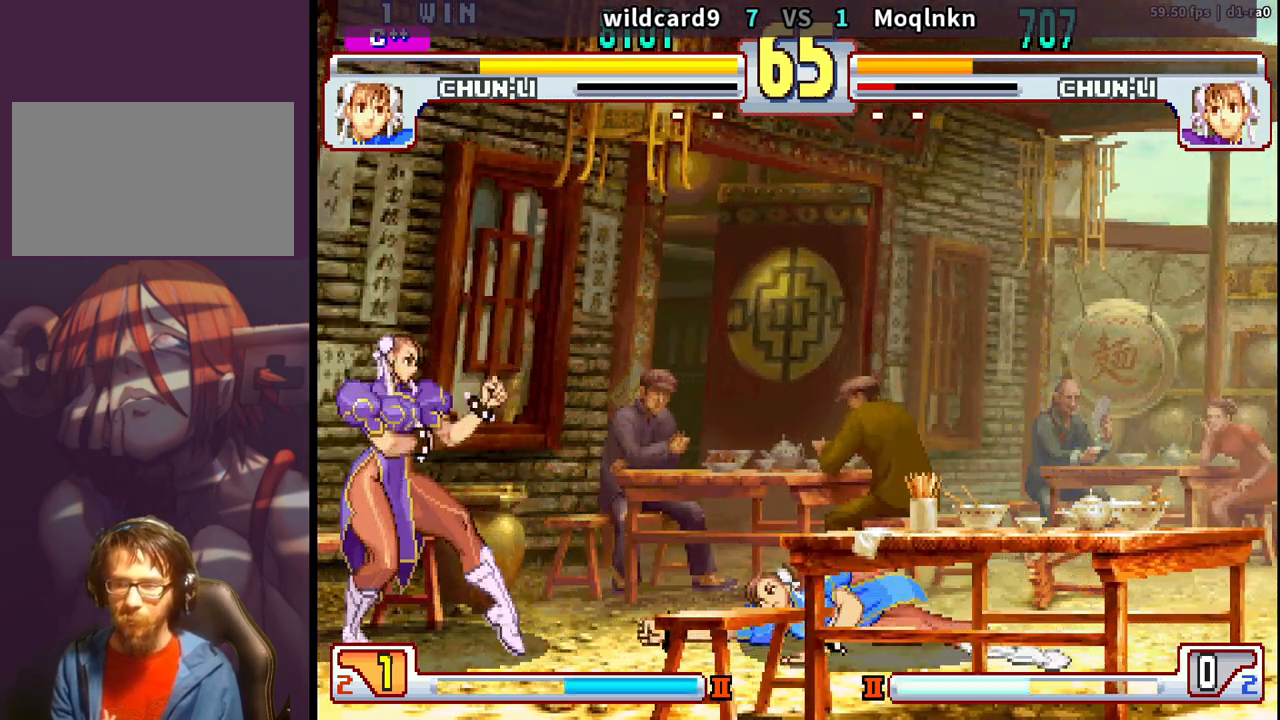
{"buttons": ["DPAD_LEFT"], "events": [[33, "HP", "down"], [117, "HP", "up"], [217, "DPAD_RIGHT", "up"], [250, "DPAD_LEFT", "down"]]}
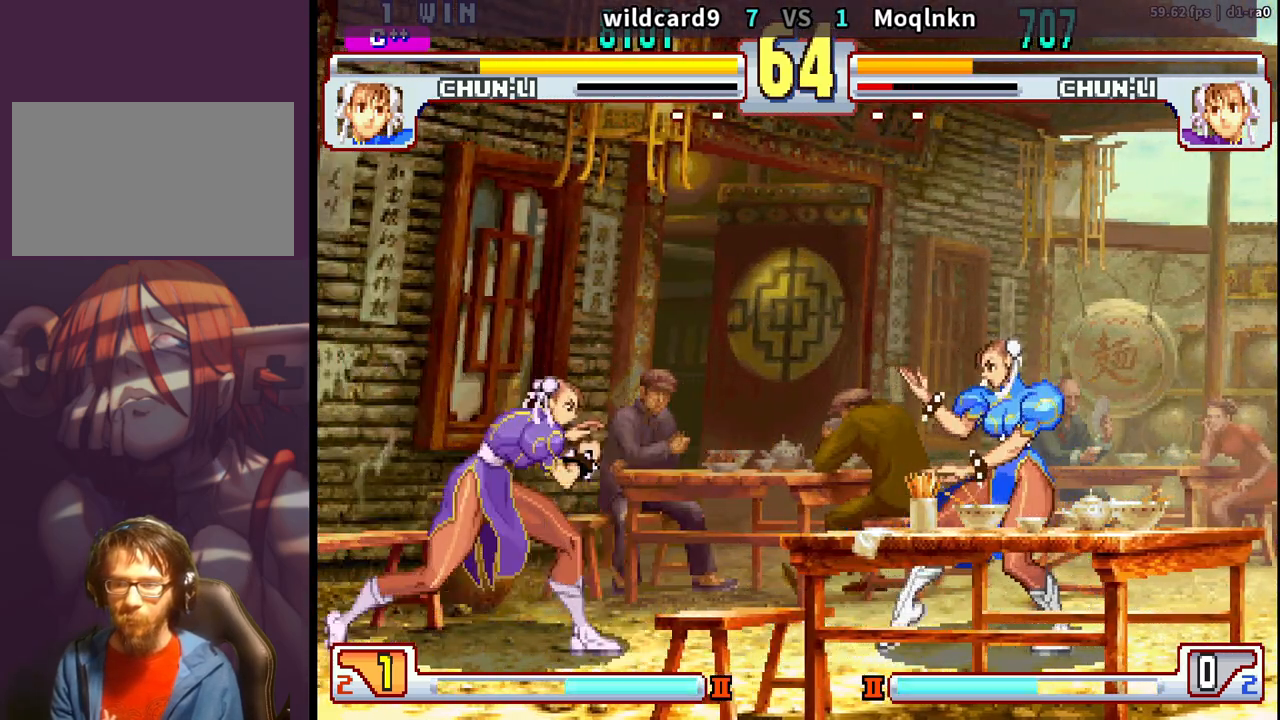
{"buttons": ["DPAD_UP", "DPAD_RIGHT"], "events": [[83, "DPAD_LEFT", "up"], [133, "DPAD_DOWN", "down"], [183, "DPAD_RIGHT", "down"], [233, "DPAD_DOWN", "up"], [267, "DPAD_UP", "down"]]}
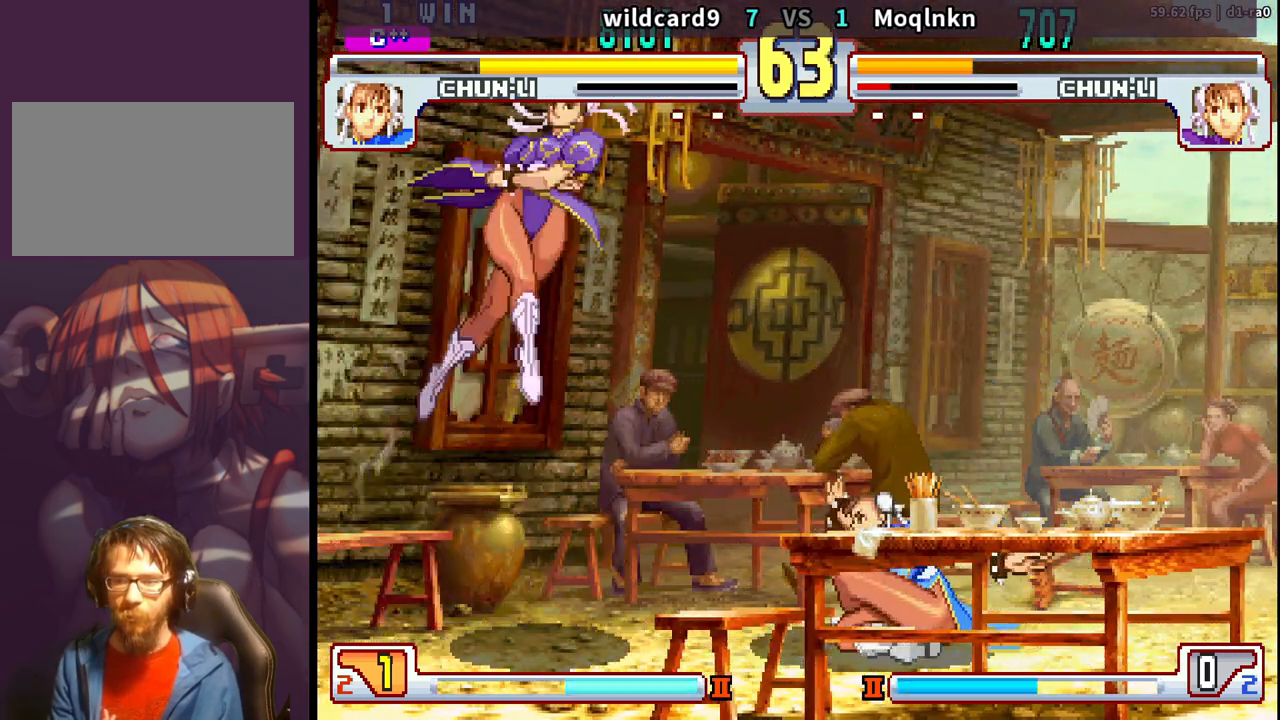
{"buttons": ["DPAD_DOWN"], "events": [[50, "DPAD_RIGHT", "up"], [83, "DPAD_UP", "up"], [150, "DPAD_DOWN", "down"], [283, "MK", "down"], [350, "MK", "up"]]}
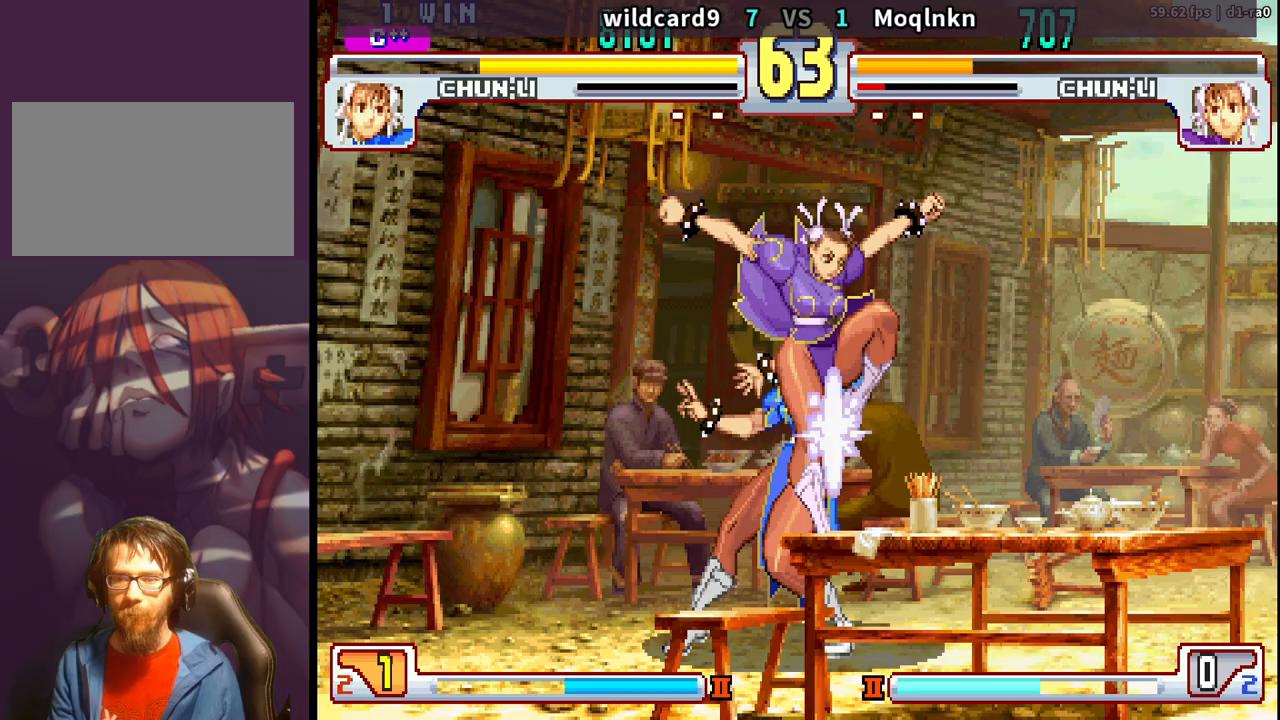
{"buttons": ["DPAD_DOWN", "DPAD_RIGHT"], "events": [[217, "DPAD_RIGHT", "down"]]}
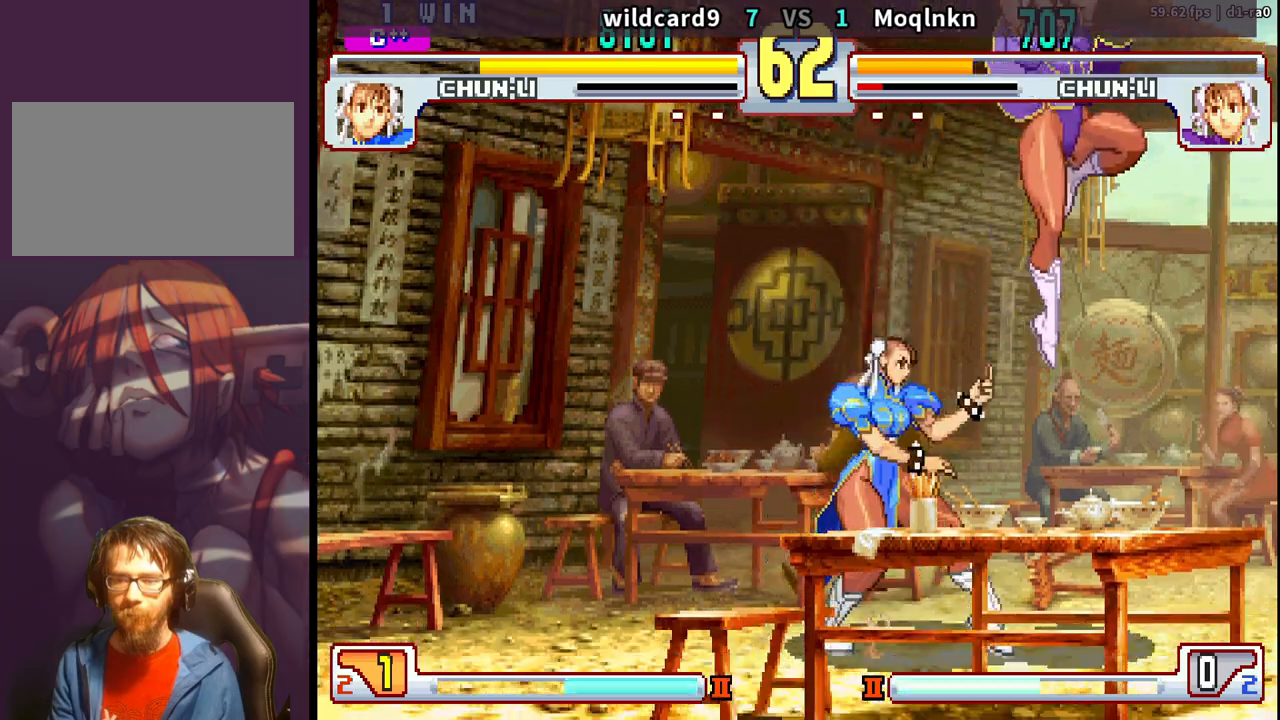
{"buttons": ["DPAD_DOWN", "DPAD_RIGHT"], "events": [[400, "LK", "down"], [400, "LP", "down"], [450, "LP", "up"], [467, "LK", "up"]]}
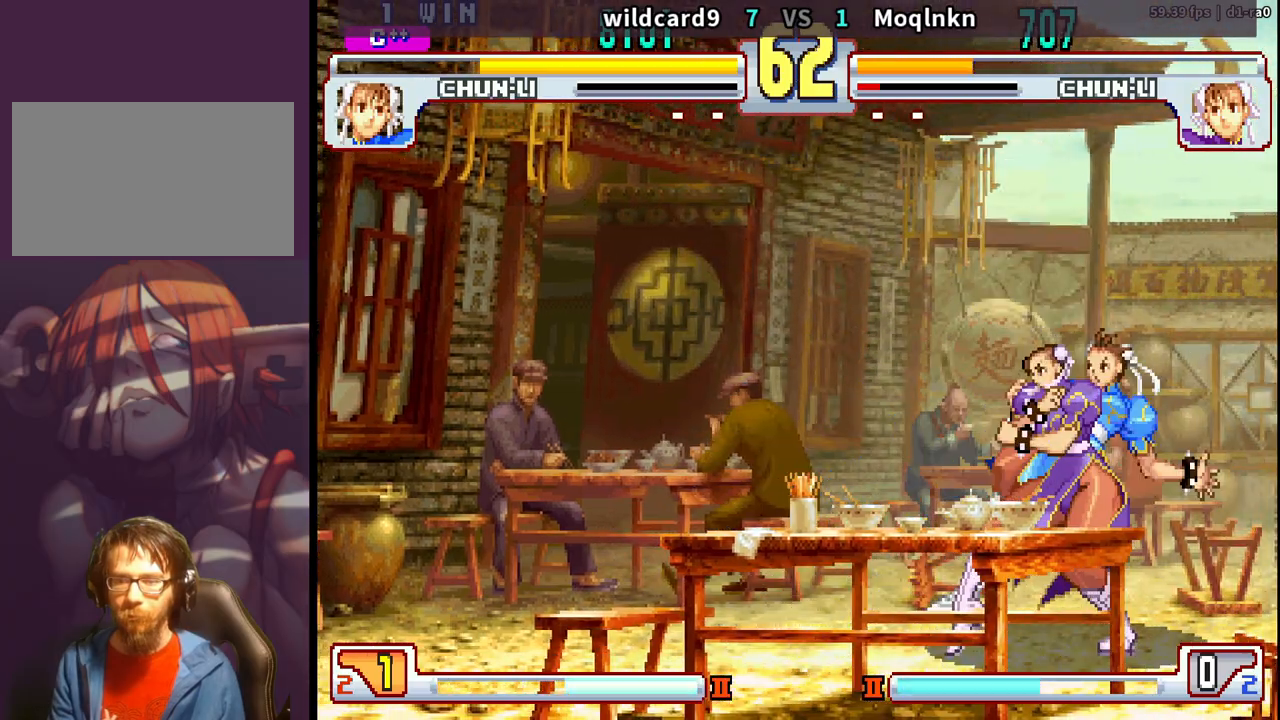
{"buttons": [], "events": [[267, "LK", "down"], [283, "LP", "down"], [283, "MP", "down"], [300, "DPAD_DOWN", "up"], [300, "DPAD_RIGHT", "up"], [300, "MP", "up"], [317, "LP", "up"], [333, "LK", "up"], [417, "LK", "down"], [417, "LP", "down"], [433, "MP", "down"], [450, "HP", "down"], [467, "HP", "up"], [483, "LP", "up"], [500, "LK", "up"], [500, "MP", "up"]]}
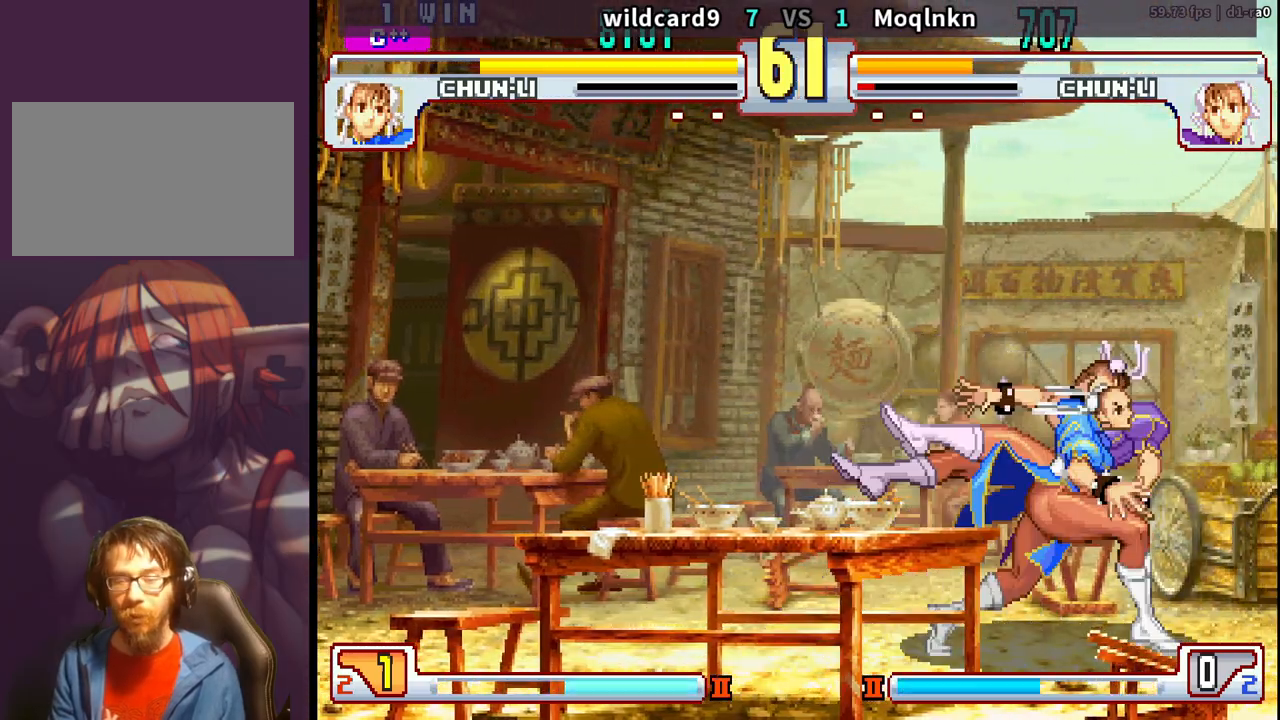
{"buttons": ["DPAD_DOWN"], "events": [[17, "DPAD_DOWN", "down"], [100, "DPAD_DOWN", "up"], [167, "DPAD_DOWN", "down"], [250, "DPAD_DOWN", "up"], [300, "DPAD_DOWN", "down"], [400, "DPAD_DOWN", "up"], [450, "DPAD_DOWN", "down"]]}
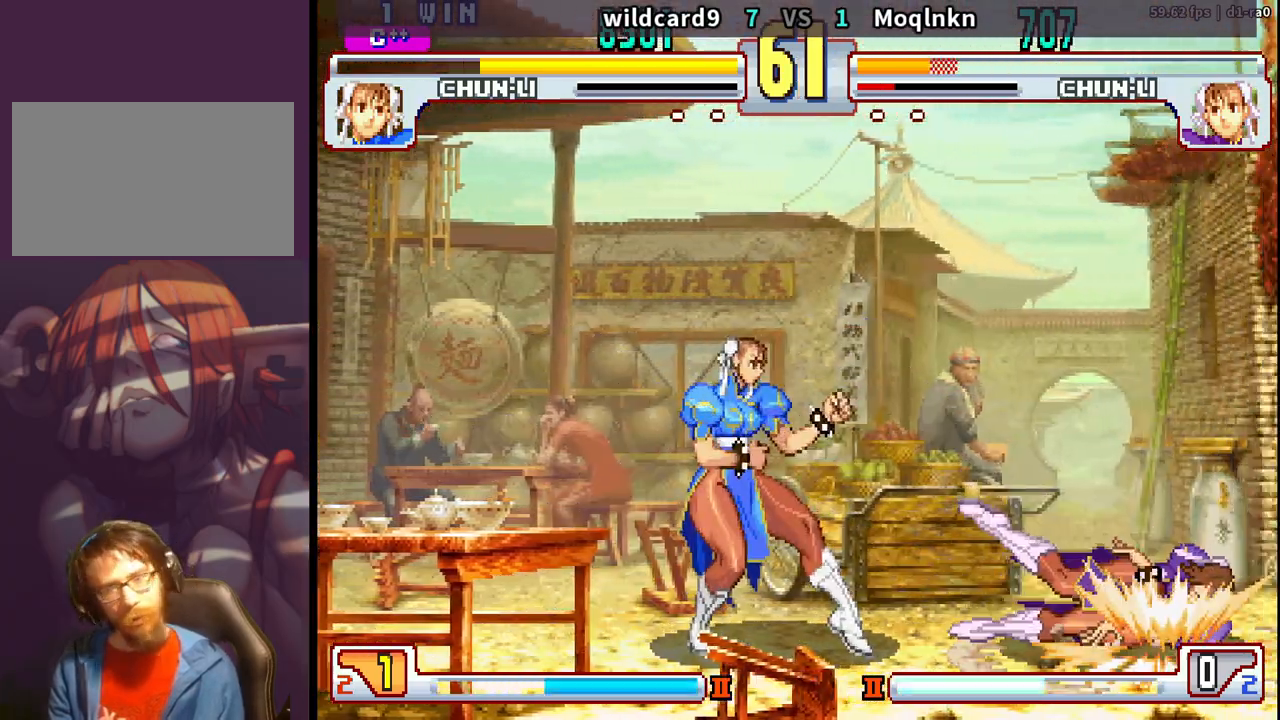
{"buttons": ["DPAD_RIGHT"], "events": [[17, "DPAD_DOWN", "up"], [83, "DPAD_DOWN", "down"], [150, "DPAD_DOWN", "up"], [200, "DPAD_DOWN", "down"], [317, "DPAD_RIGHT", "down"], [350, "DPAD_DOWN", "up"]]}
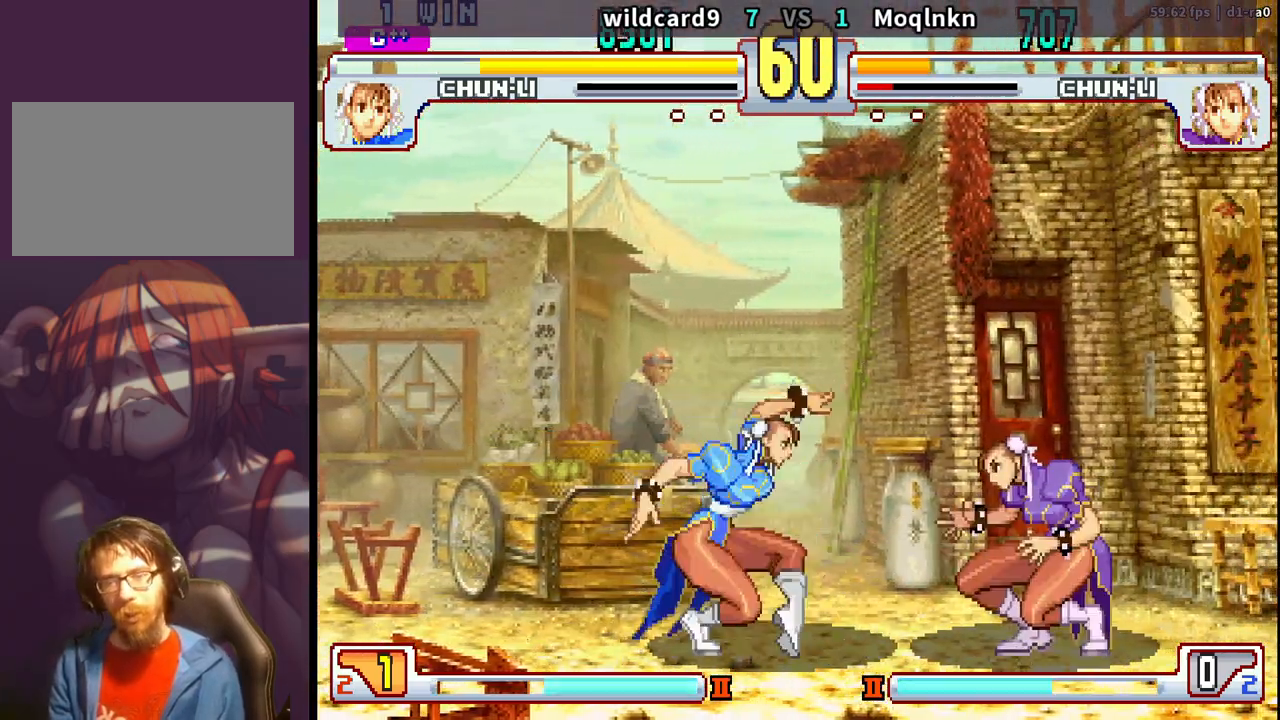
{"buttons": ["DPAD_RIGHT", "HP"], "events": [[100, "DPAD_UP", "down"], [483, "HP", "down"], [500, "DPAD_UP", "up"]]}
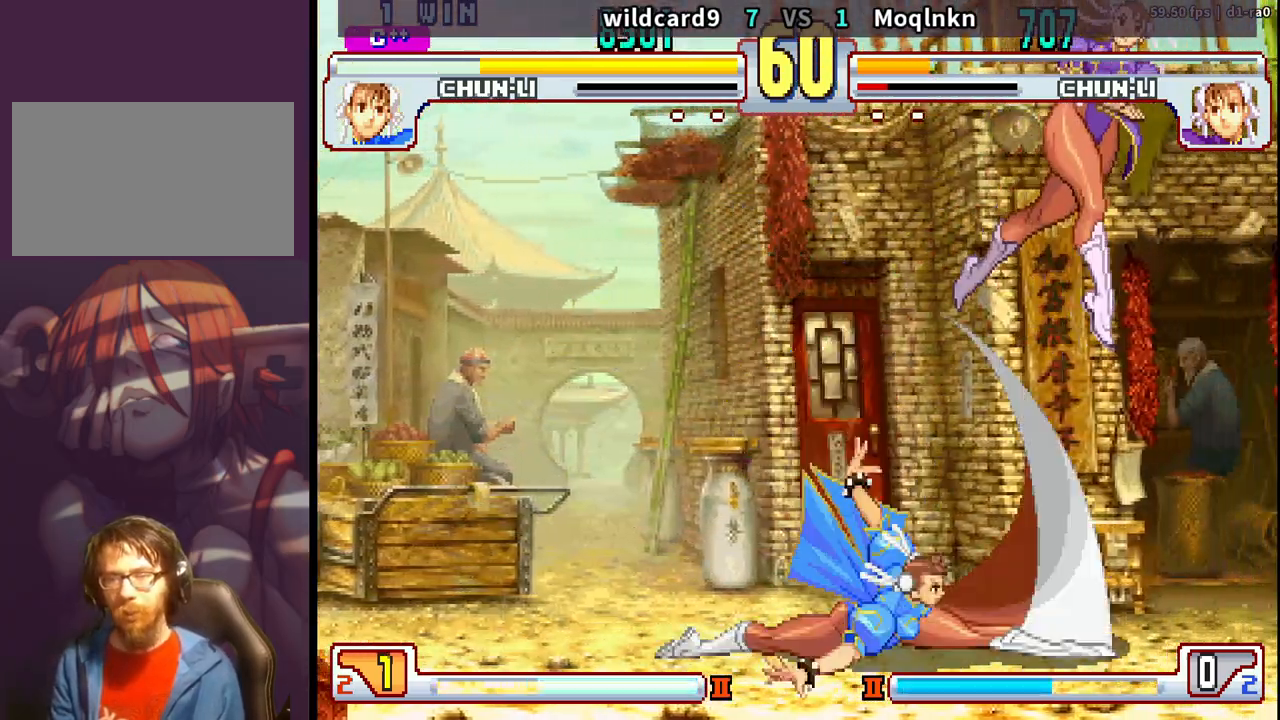
{"buttons": ["DPAD_UP", "DPAD_LEFT"], "events": [[17, "DPAD_RIGHT", "up"], [117, "HP", "up"], [217, "DPAD_DOWN", "down"], [217, "DPAD_RIGHT", "down"], [300, "DPAD_DOWN", "up"], [300, "DPAD_RIGHT", "up"], [317, "DPAD_LEFT", "down"], [333, "DPAD_UP", "down"]]}
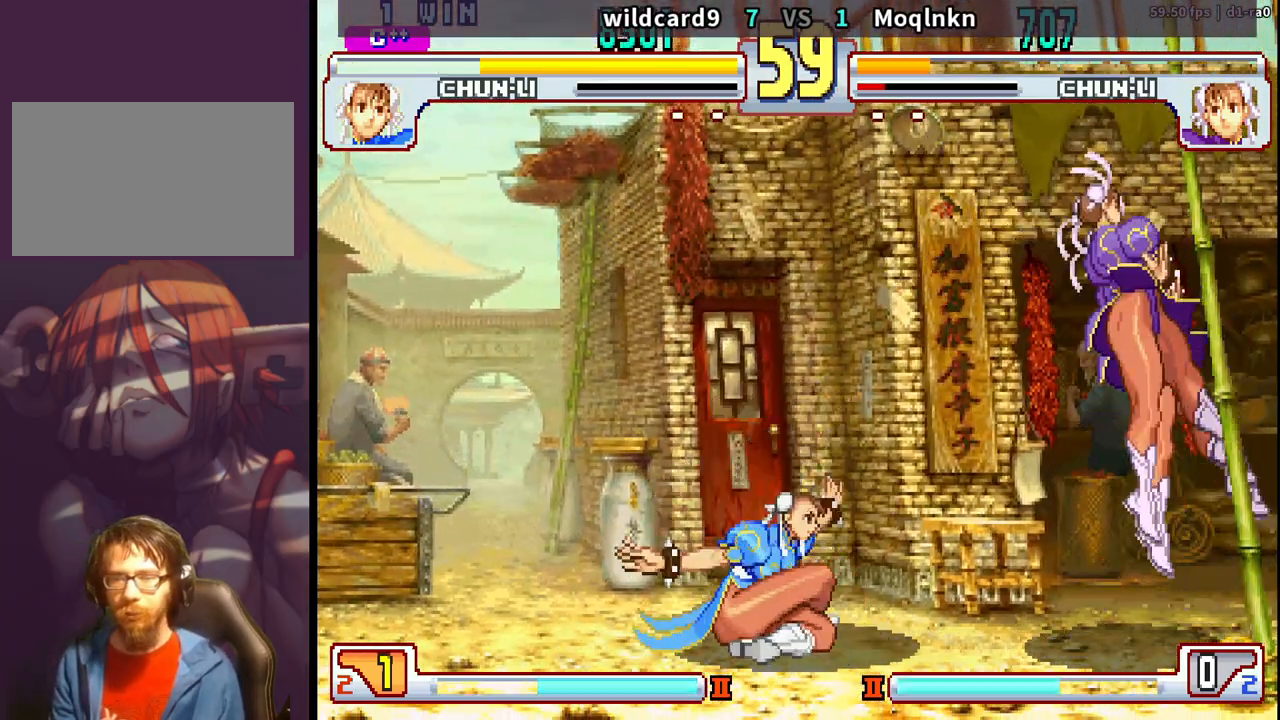
{"buttons": ["DPAD_DOWN", "MK"], "events": [[150, "DPAD_UP", "up"], [167, "DPAD_LEFT", "up"], [233, "DPAD_DOWN", "down"], [350, "MK", "down"]]}
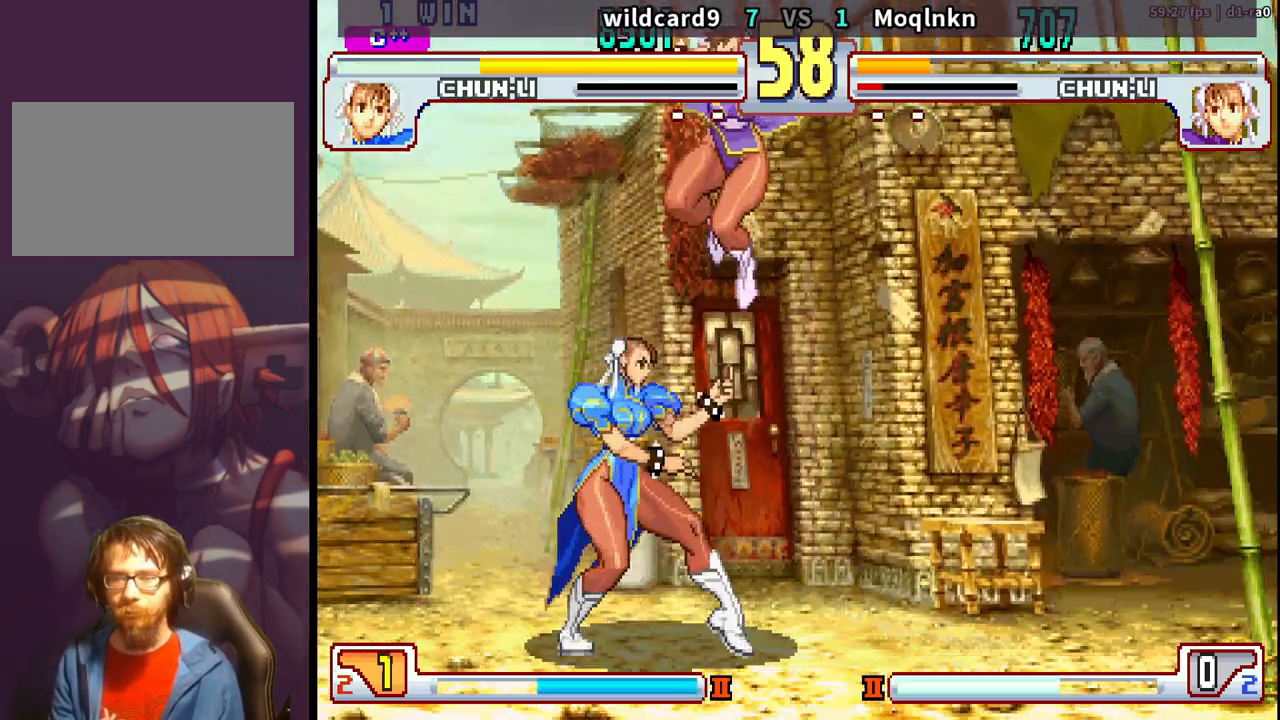
{"buttons": ["DPAD_DOWN"], "events": [[17, "MK", "up"], [250, "DPAD_DOWN", "up"], [450, "DPAD_DOWN", "down"]]}
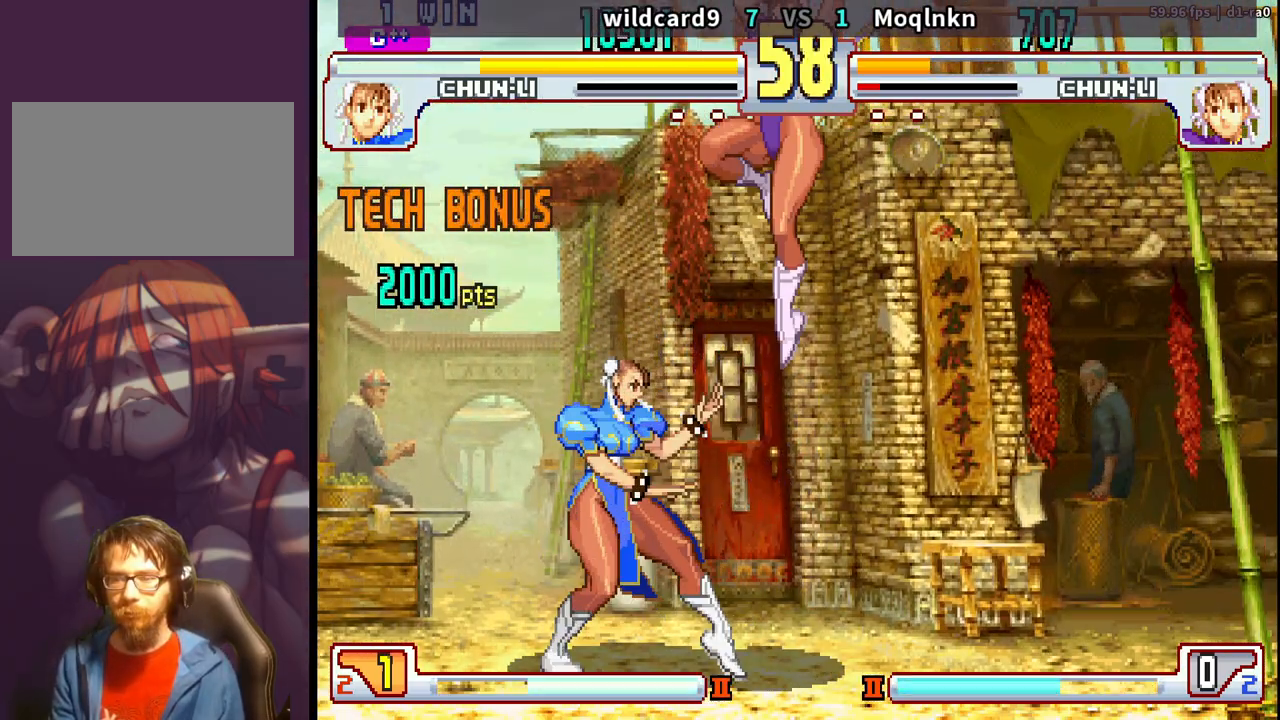
{"buttons": ["DPAD_DOWN", "DPAD_RIGHT"], "events": [[17, "DPAD_DOWN", "up"], [33, "DPAD_LEFT", "down"], [133, "DPAD_LEFT", "up"], [167, "DPAD_DOWN", "down"], [183, "DPAD_RIGHT", "down"]]}
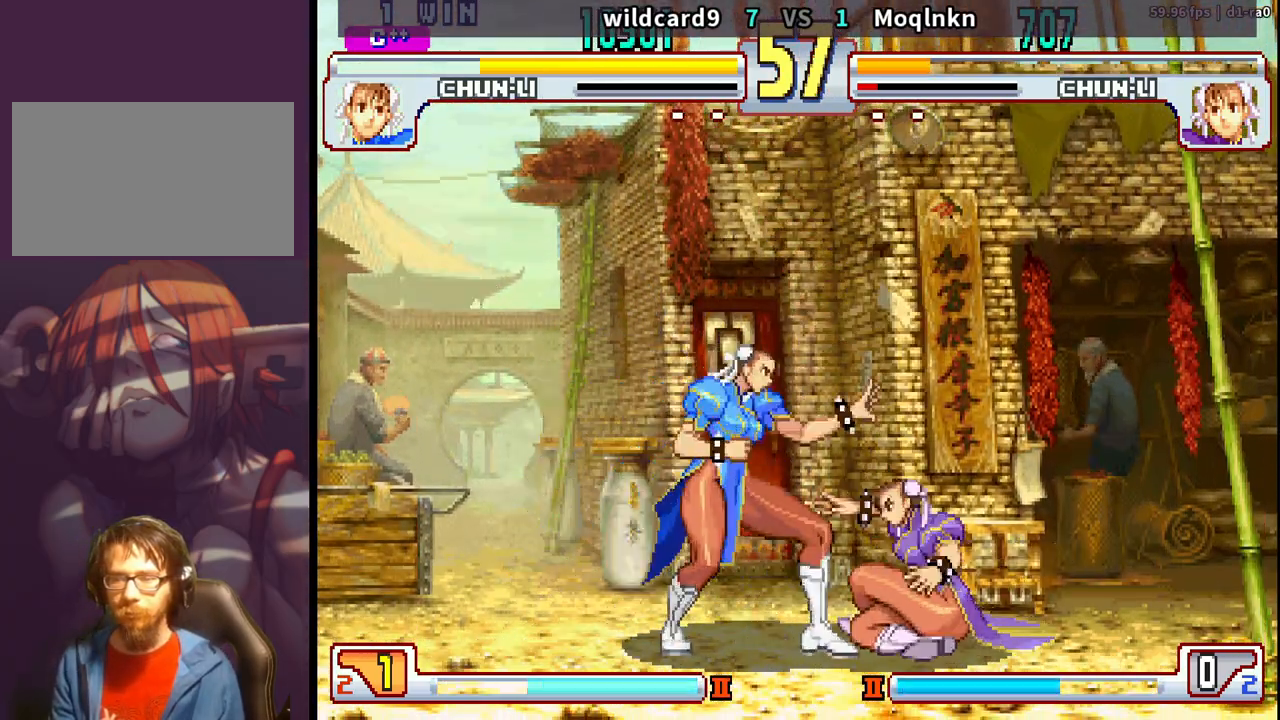
{"buttons": ["DPAD_UP", "DPAD_LEFT"], "events": [[17, "LK", "down"], [17, "LP", "down"], [50, "LK", "up"], [100, "LP", "up"], [417, "DPAD_RIGHT", "up"], [433, "DPAD_DOWN", "up"], [467, "DPAD_LEFT", "down"], [483, "DPAD_UP", "down"]]}
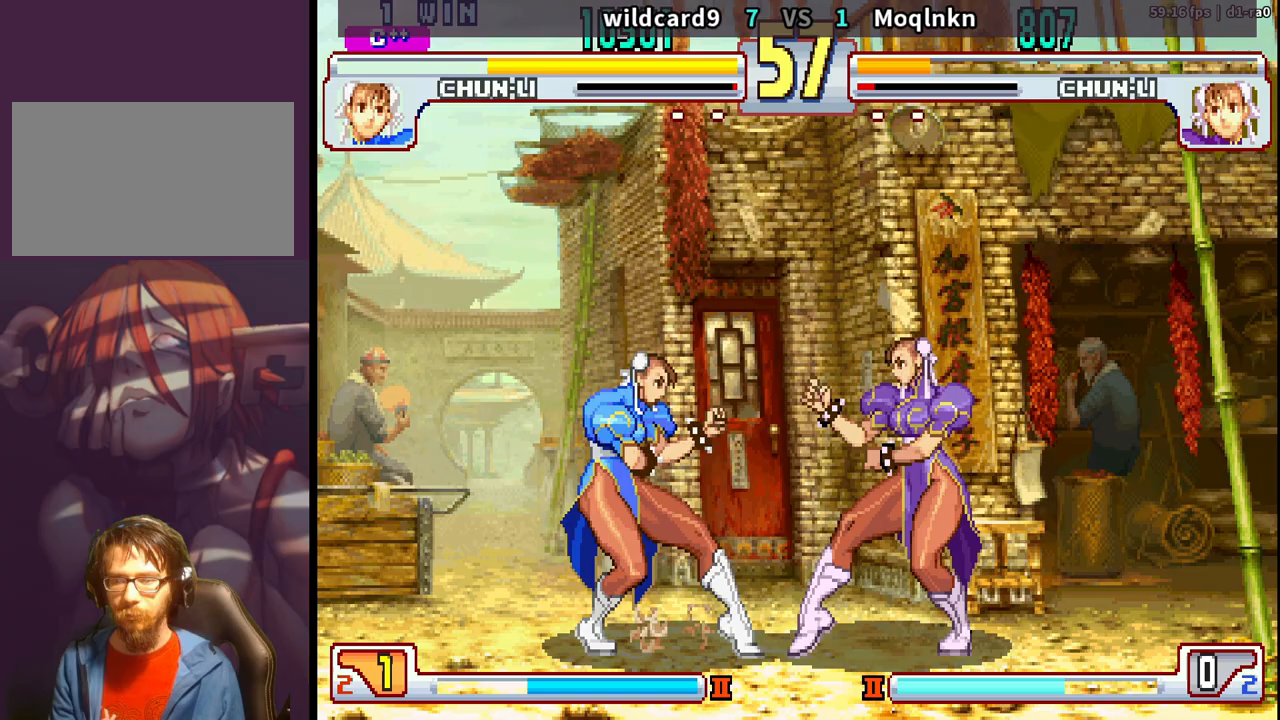
{"buttons": ["DPAD_DOWN"], "events": [[233, "DPAD_LEFT", "up"], [233, "DPAD_UP", "up"], [350, "DPAD_DOWN", "down"], [400, "MK", "down"], [500, "MK", "up"]]}
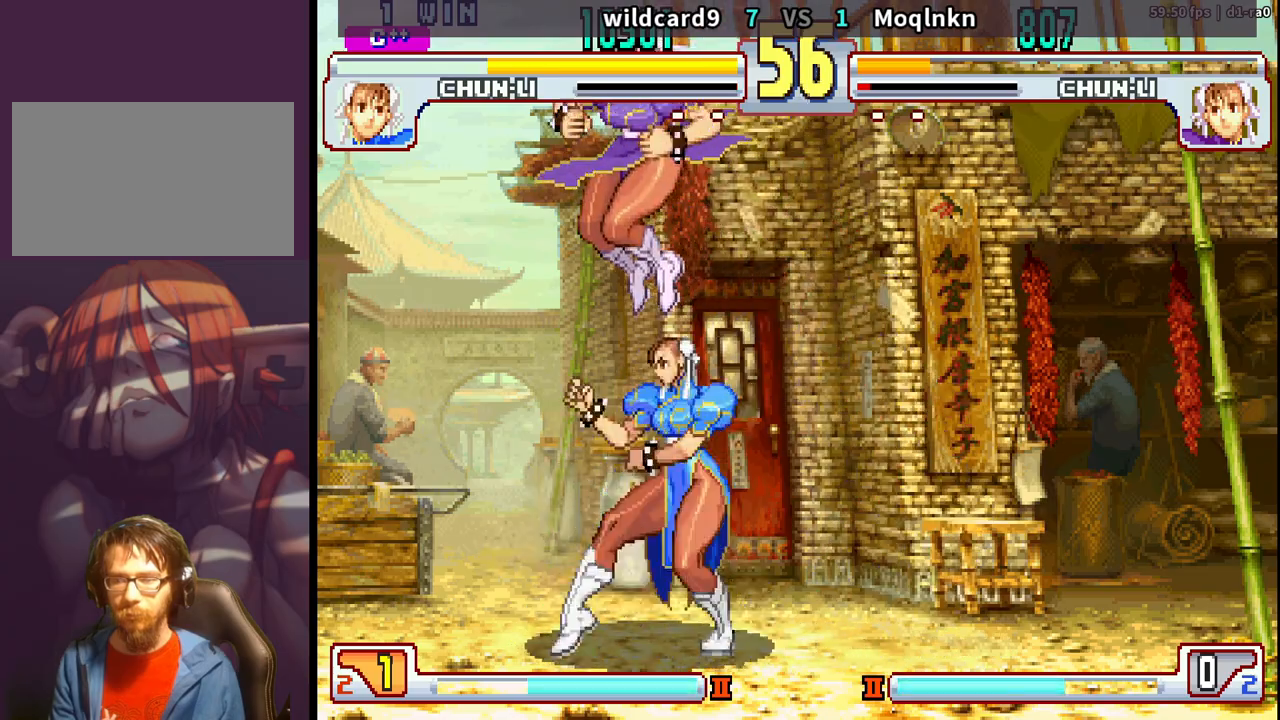
{"buttons": ["DPAD_LEFT"], "events": [[100, "DPAD_DOWN", "up"], [117, "DPAD_LEFT", "down"]]}
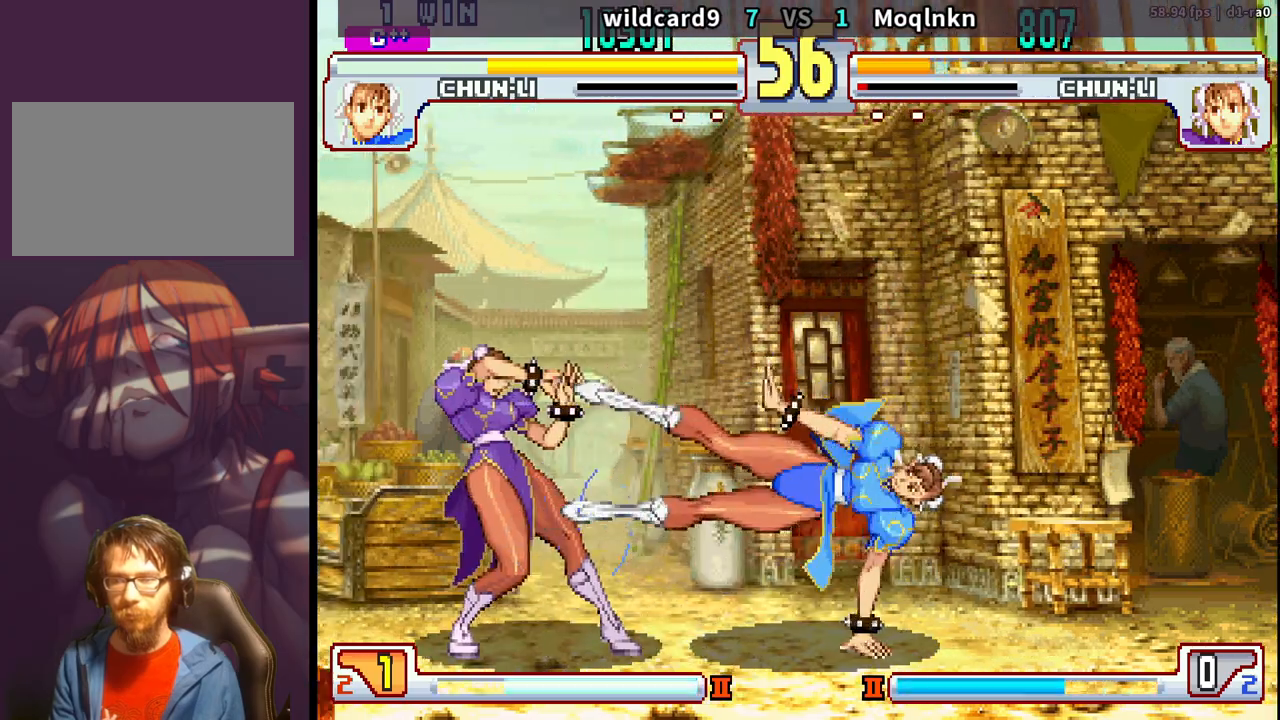
{"buttons": ["DPAD_LEFT", "HP"], "events": [[217, "DPAD_UP", "down"], [483, "DPAD_UP", "up"], [483, "HP", "down"]]}
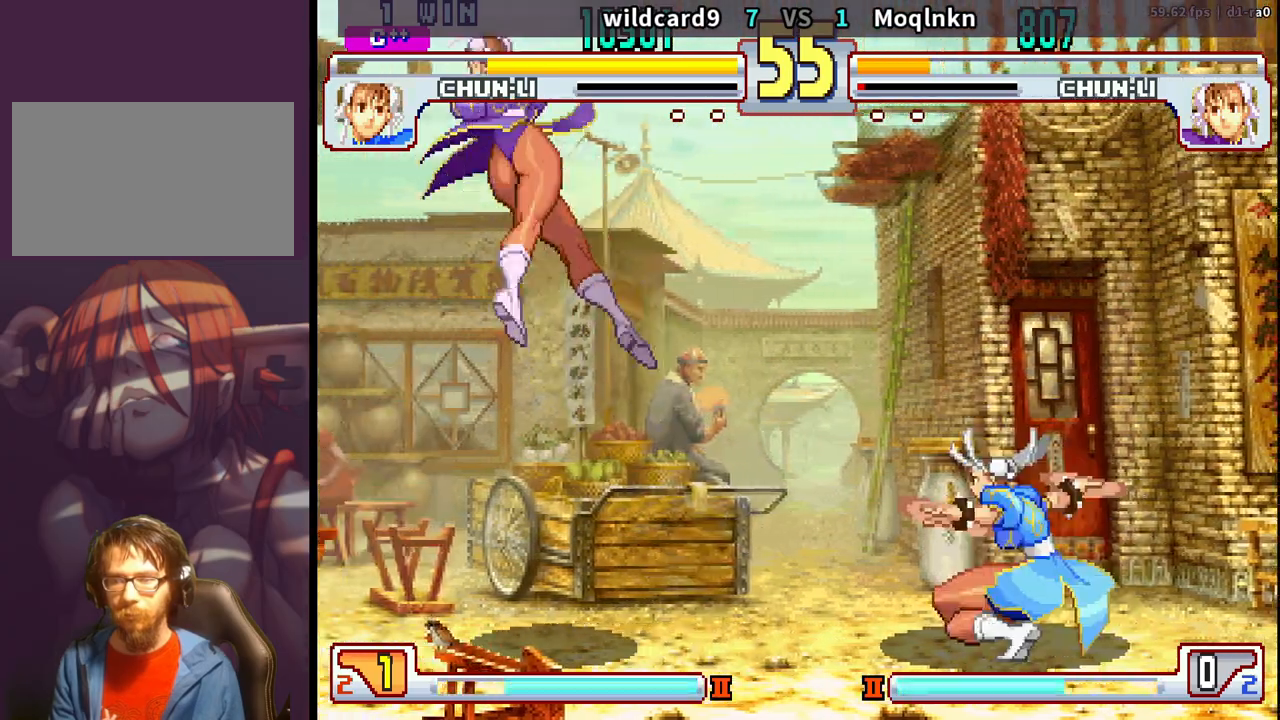
{"buttons": ["DPAD_LEFT"], "events": [[67, "HP", "up"], [183, "DPAD_LEFT", "up"], [283, "DPAD_LEFT", "down"], [333, "DPAD_LEFT", "up"], [400, "DPAD_LEFT", "down"]]}
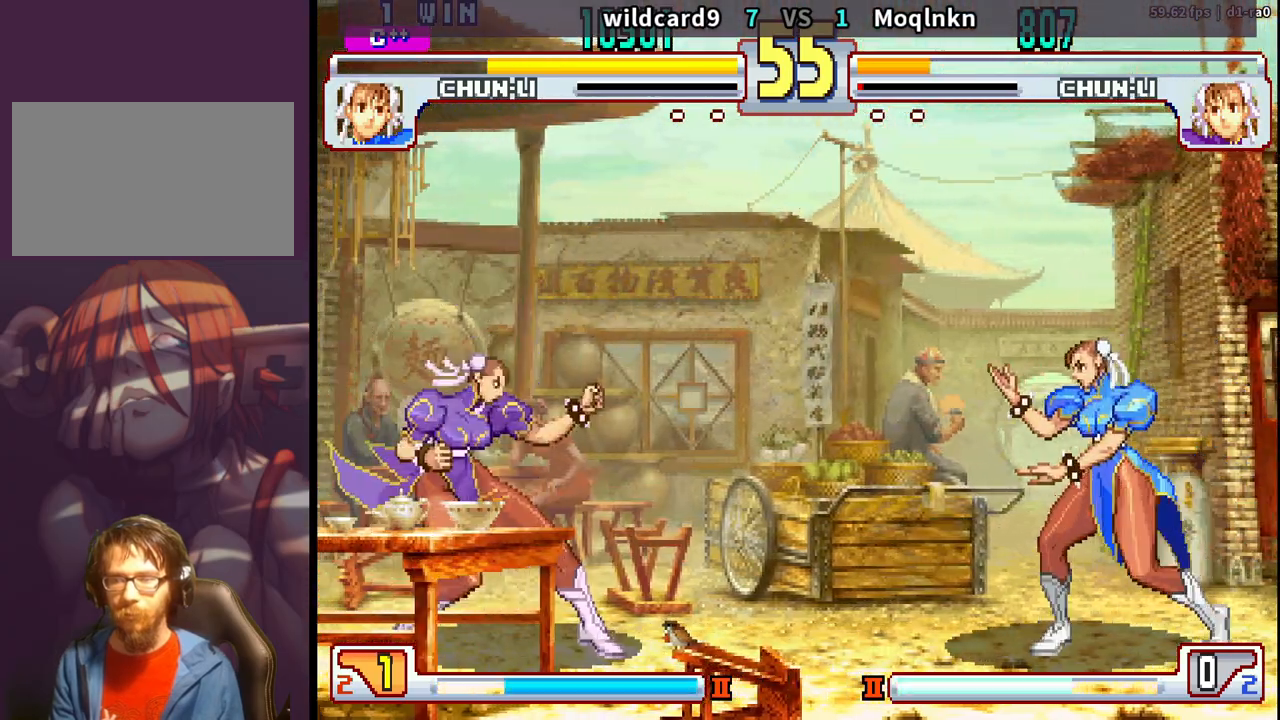
{"buttons": ["DPAD_LEFT"], "events": [[250, "HP", "down"], [283, "HP", "up"], [300, "HP", "down"], [317, "HP", "up"], [383, "HP", "down"], [417, "HP", "up"]]}
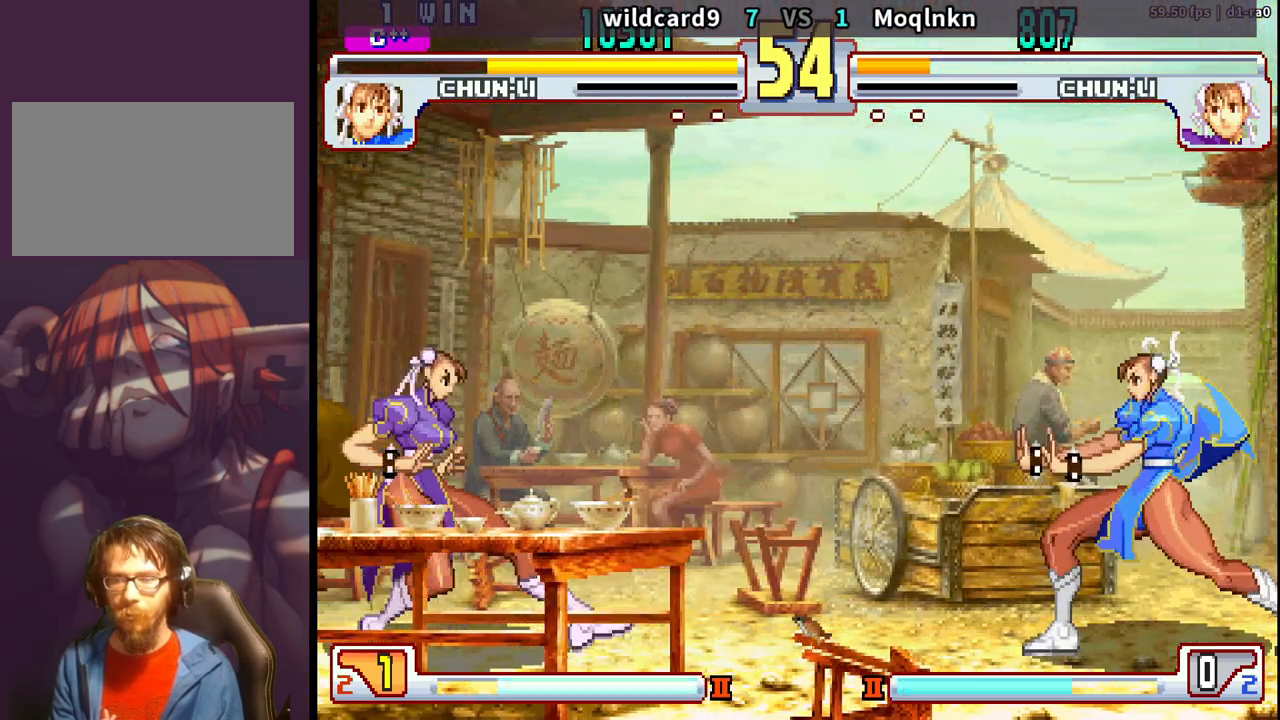
{"buttons": ["DPAD_LEFT"], "events": [[267, "HP", "down"], [333, "HP", "up"], [383, "HP", "down"], [417, "HP", "up"]]}
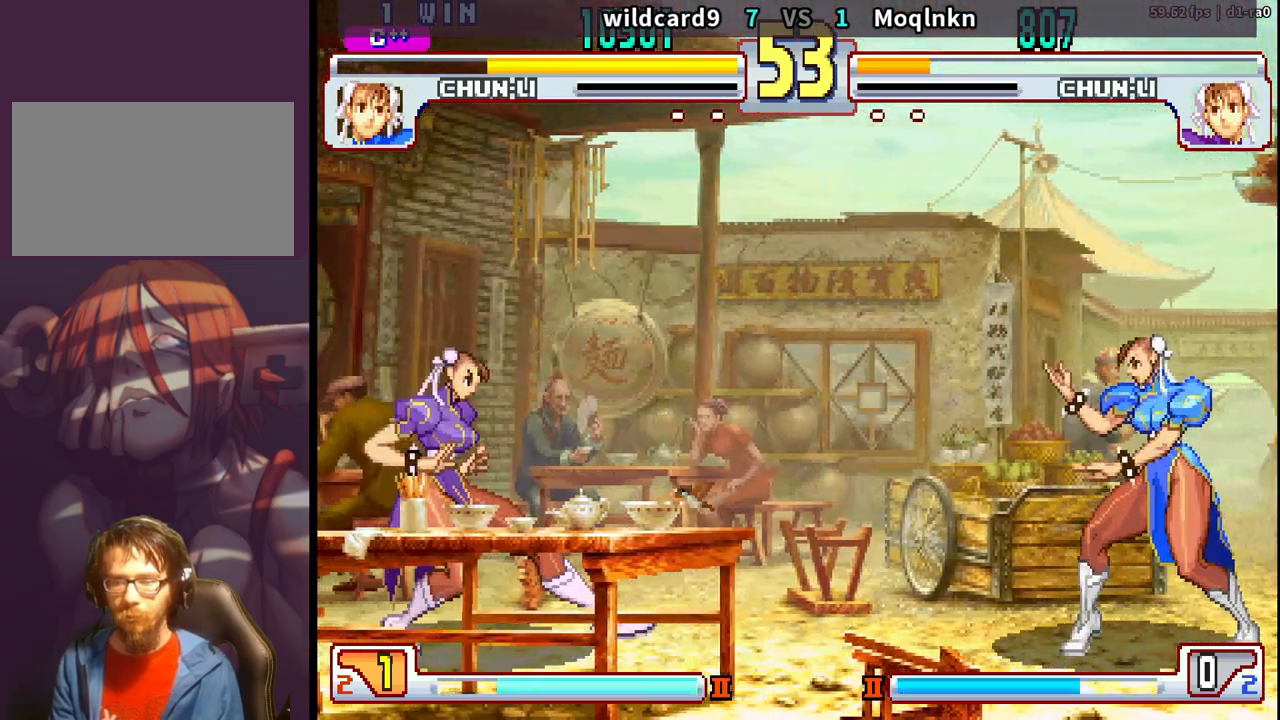
{"buttons": ["DPAD_LEFT"], "events": [[333, "HP", "down"], [367, "HP", "up"], [383, "HP", "down"], [417, "HP", "up"]]}
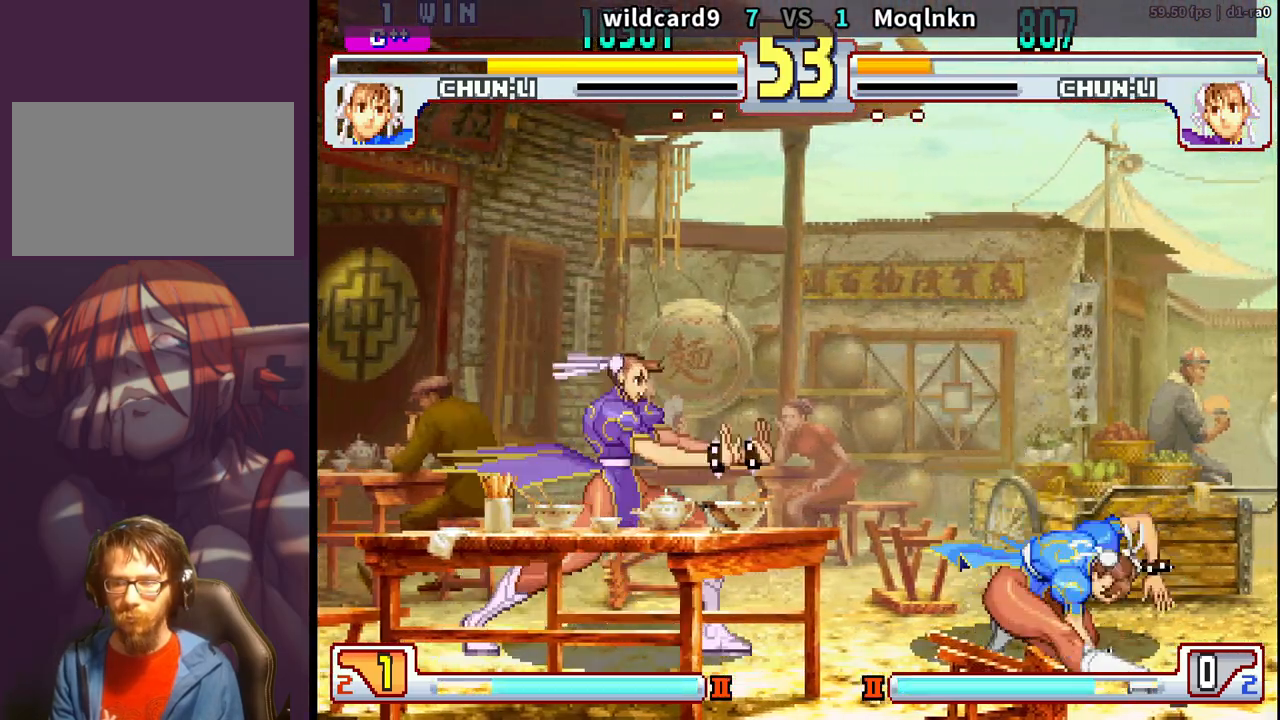
{"buttons": ["DPAD_LEFT"], "events": []}
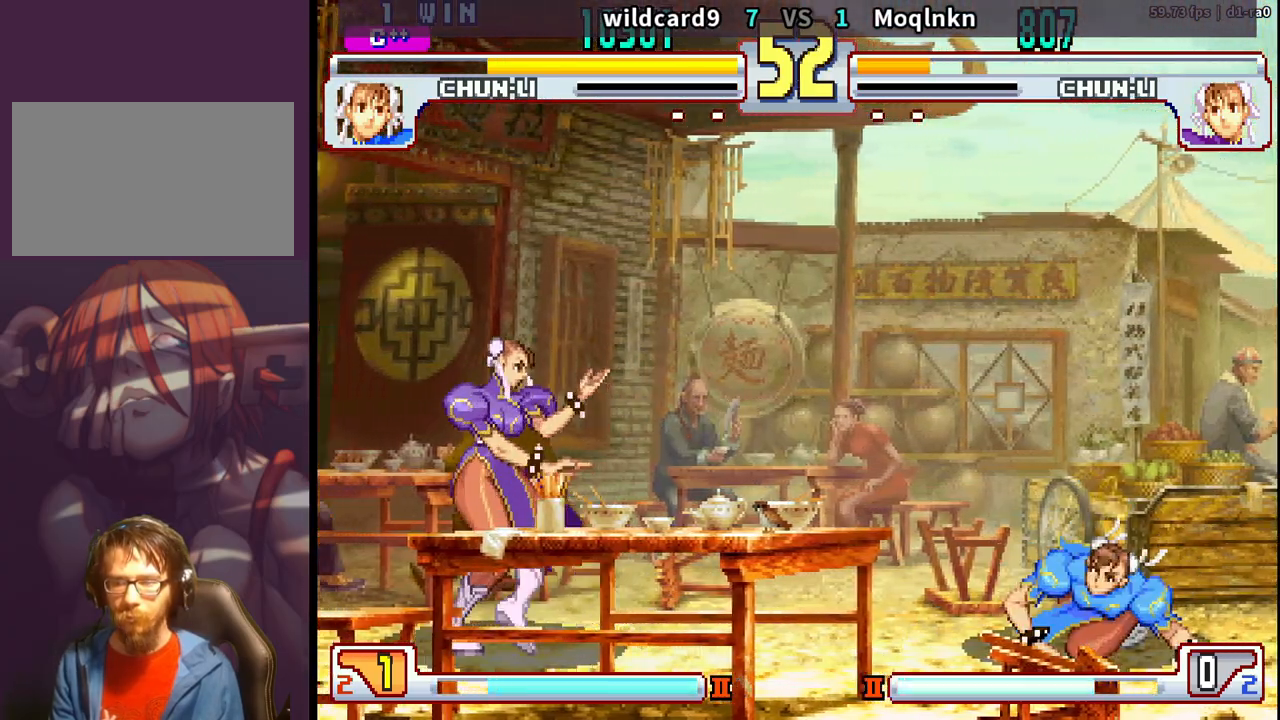
{"buttons": ["DPAD_LEFT"], "events": [[50, "HP", "down"], [67, "HP", "up"], [83, "HP", "down"], [117, "HP", "up"]]}
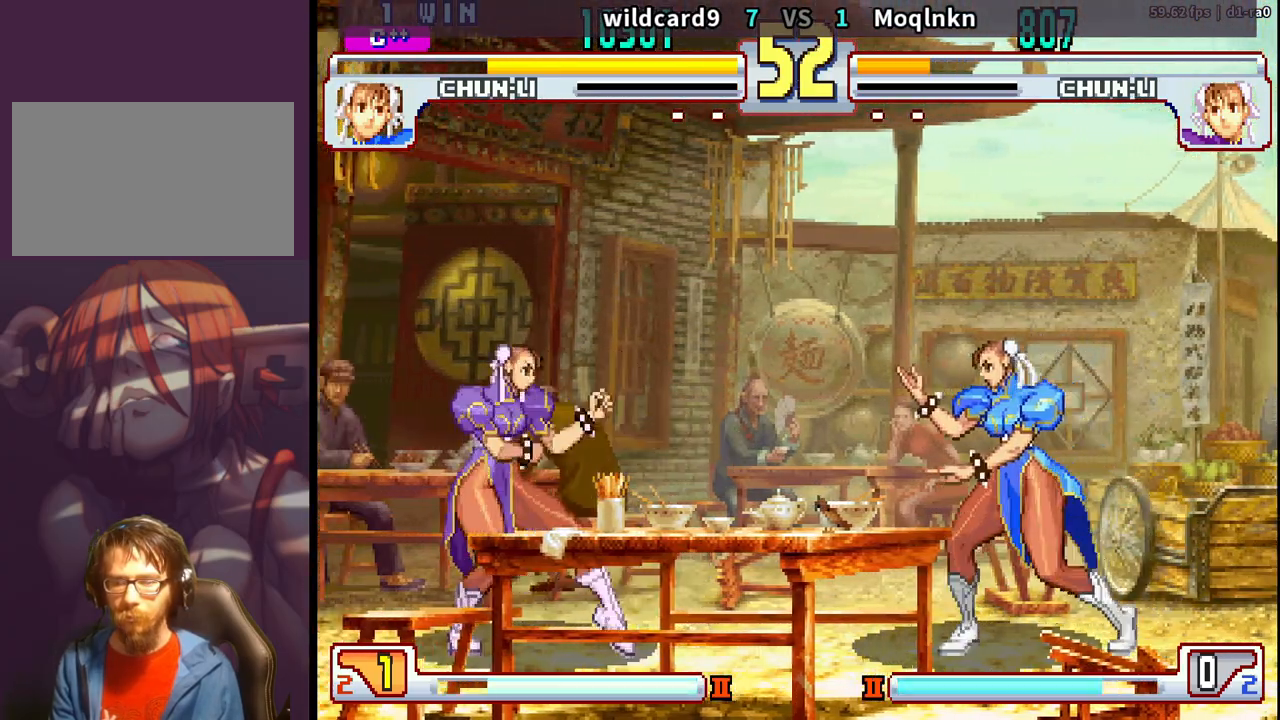
{"buttons": ["DPAD_LEFT"], "events": [[483, "HP", "down"], [500, "HP", "up"]]}
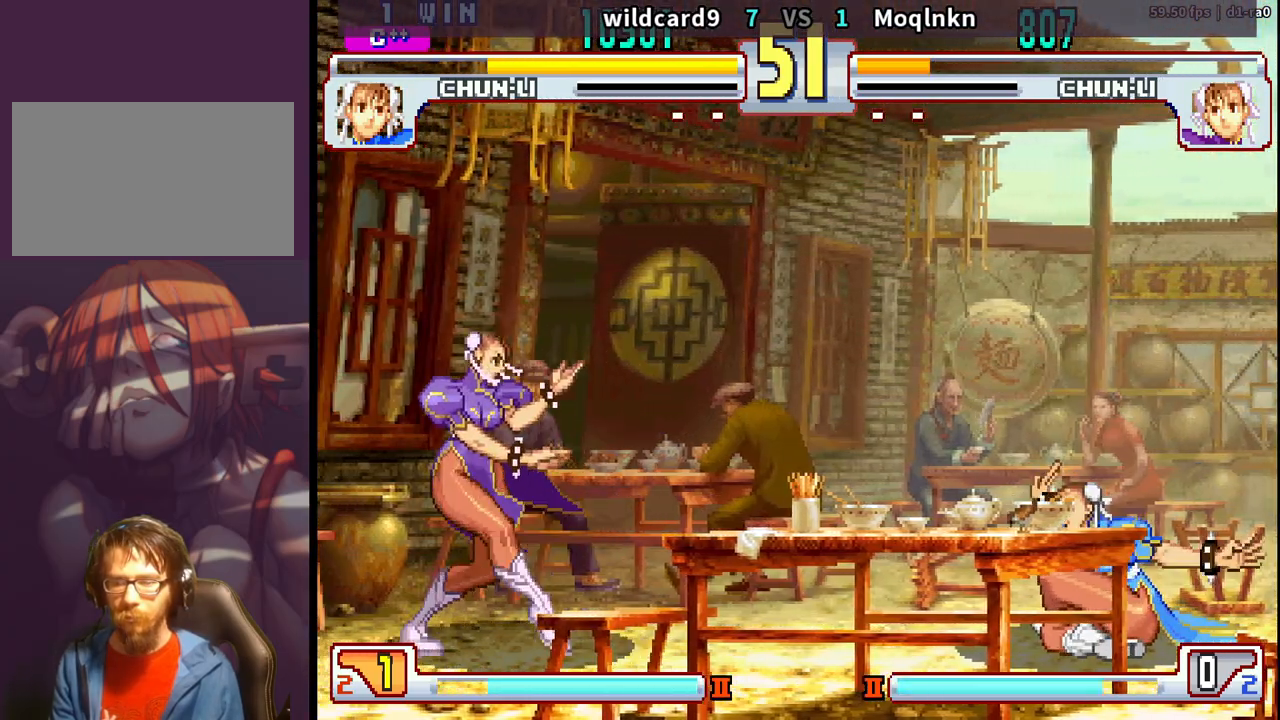
{"buttons": ["DPAD_LEFT"], "events": [[33, "HP", "down"], [67, "HP", "up"], [467, "HP", "down"], [500, "HP", "up"]]}
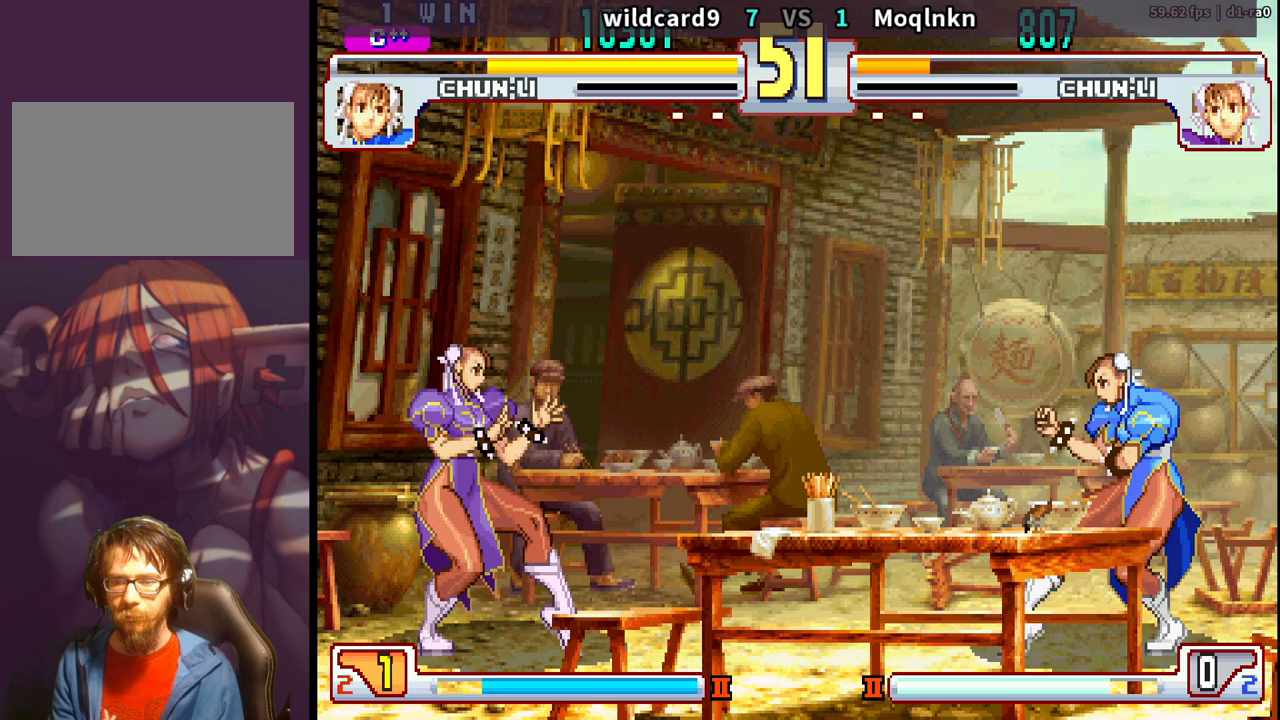
{"buttons": ["DPAD_LEFT"], "events": [[17, "HP", "down"], [50, "HP", "up"], [433, "HP", "down"], [450, "HP", "up"], [467, "HP", "down"], [500, "HP", "up"]]}
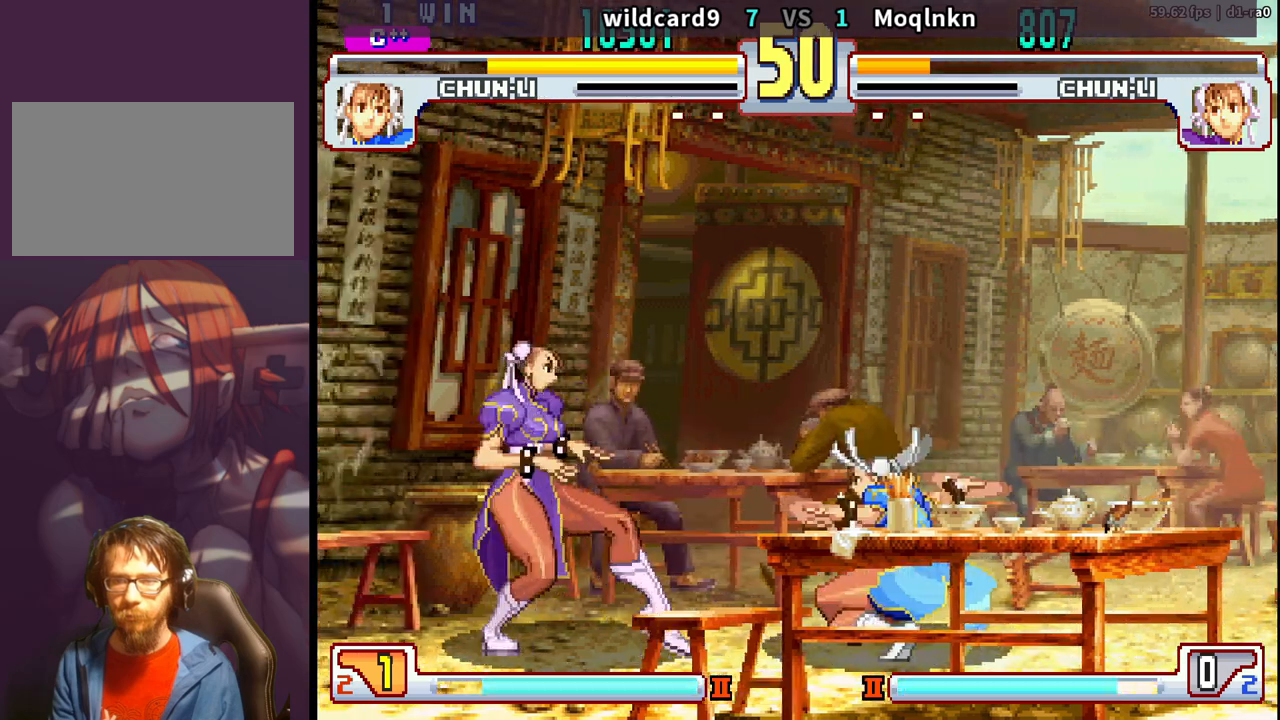
{"buttons": ["DPAD_DOWN", "DPAD_LEFT"], "events": [[400, "DPAD_DOWN", "down"]]}
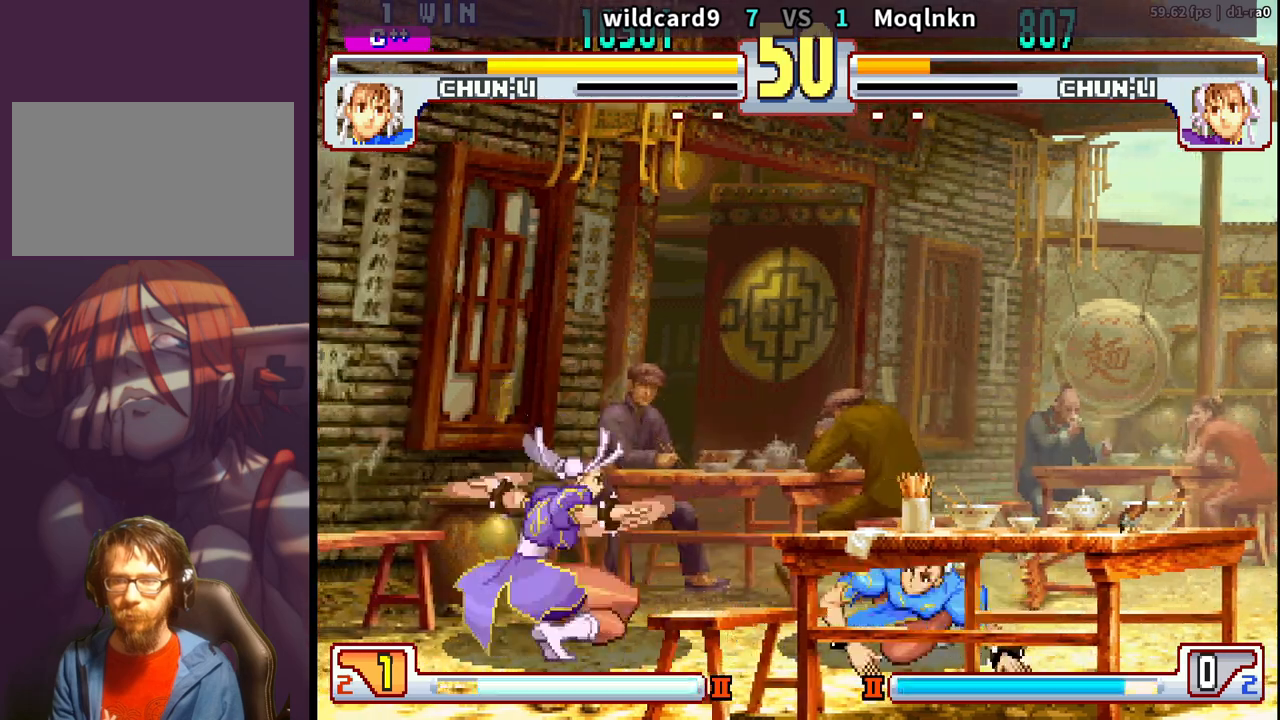
{"buttons": [], "events": [[217, "DPAD_DOWN", "up"], [233, "DPAD_LEFT", "up"], [267, "DPAD_RIGHT", "down"], [333, "DPAD_RIGHT", "up"], [350, "HP", "down"], [433, "HP", "up"]]}